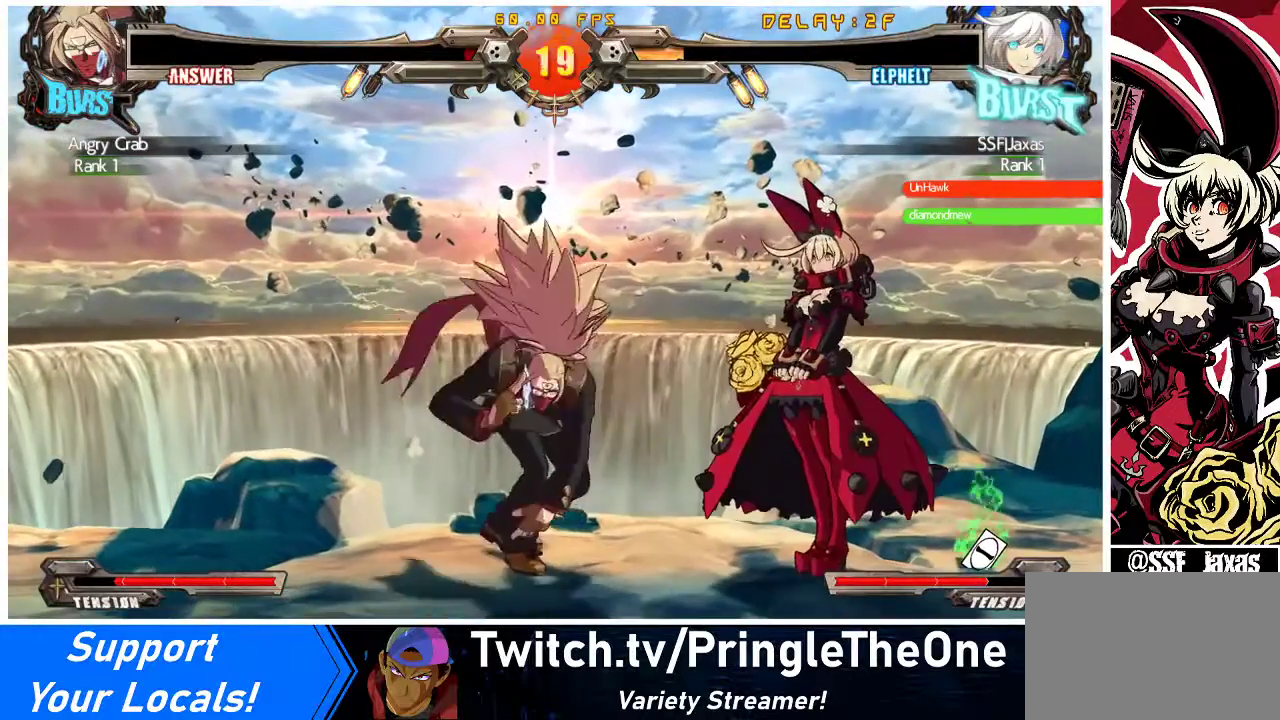
Gameplay with a controller (arcade stick); each line is a JSON object with the inputs held at the frame after it. "events" lists button and stick changes between this image and that frame as [ms after this image, input, new state], when the widget could be followed in between. Not read: L3 R3 other_buttons.
{"buttons": [], "events": []}
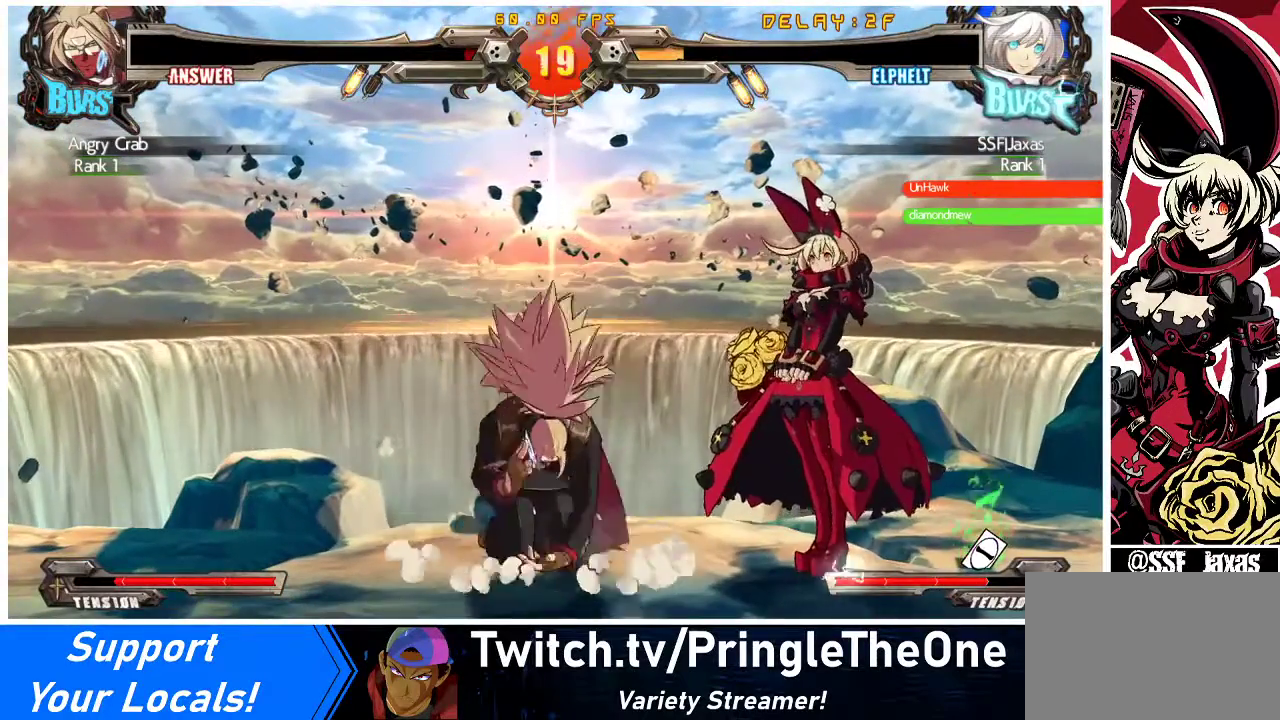
{"buttons": [], "events": []}
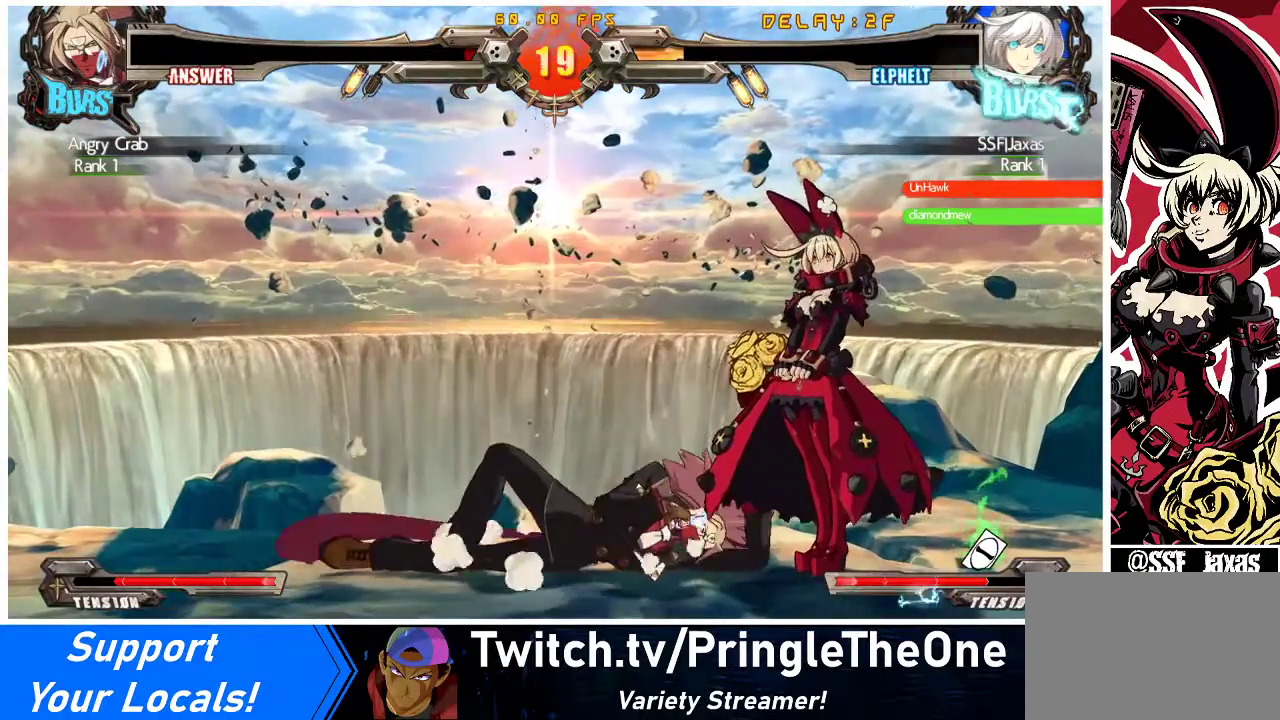
{"buttons": [], "events": [[400, "CROSS", "down"], [500, "CROSS", "up"]]}
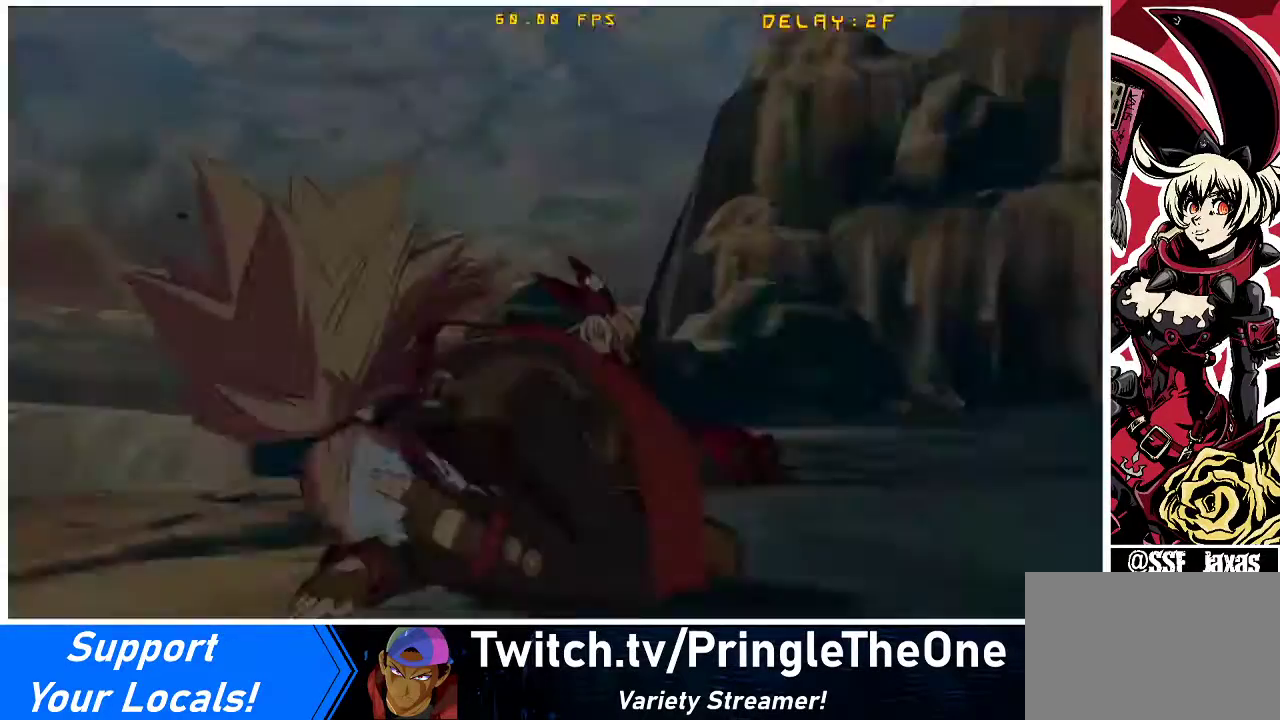
{"buttons": [], "events": []}
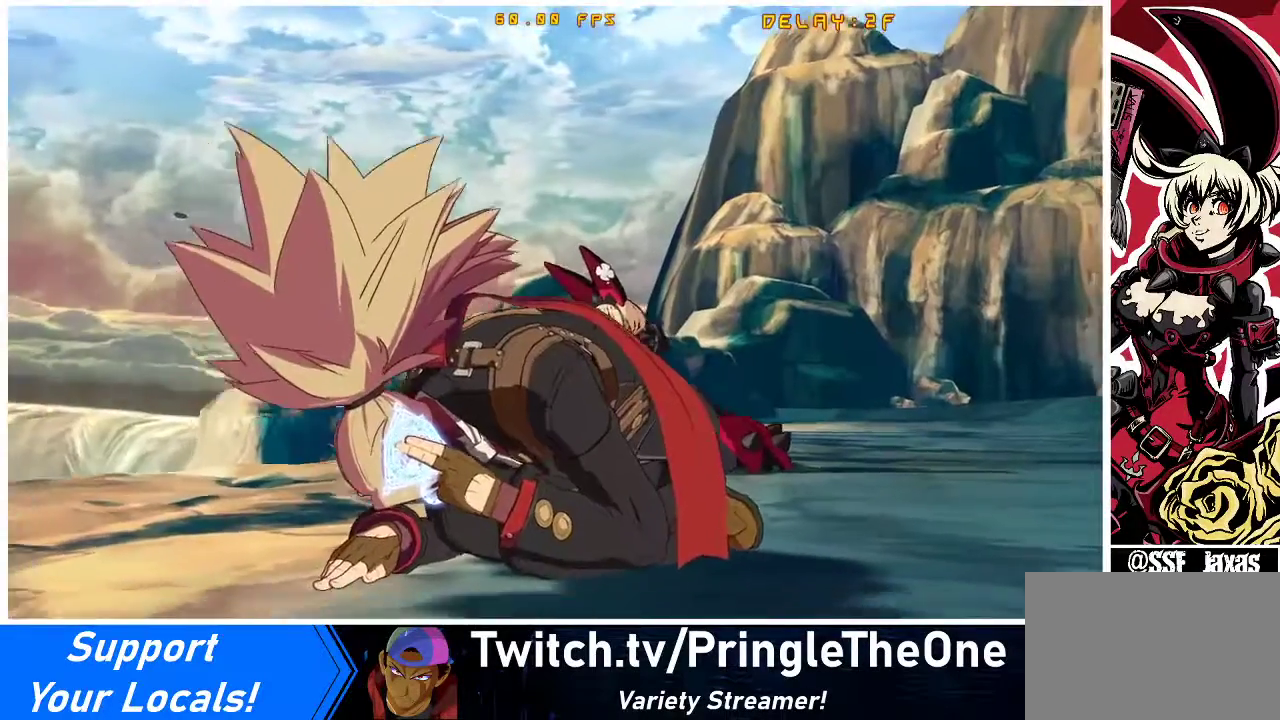
{"buttons": [], "events": [[33, "CROSS", "down"], [167, "CROSS", "up"], [367, "CROSS", "down"], [500, "CROSS", "up"]]}
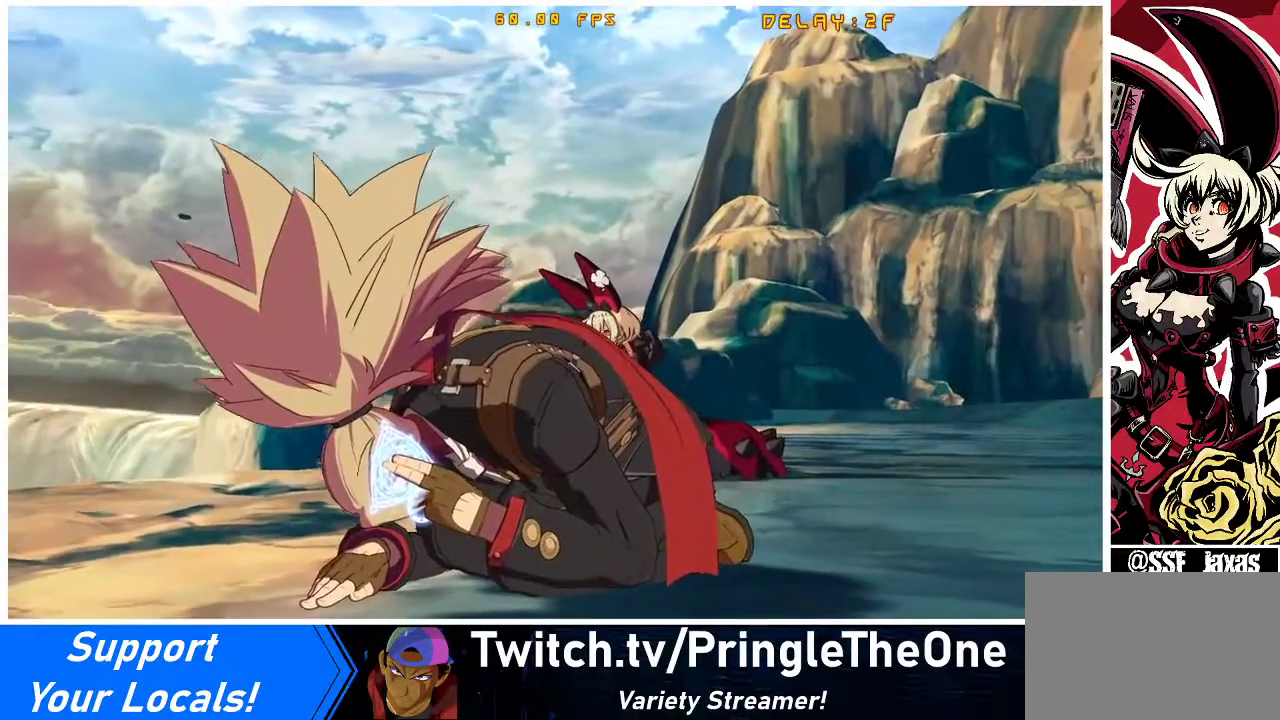
{"buttons": ["CROSS"], "events": [[167, "CROSS", "down"], [300, "CROSS", "up"], [500, "CROSS", "down"]]}
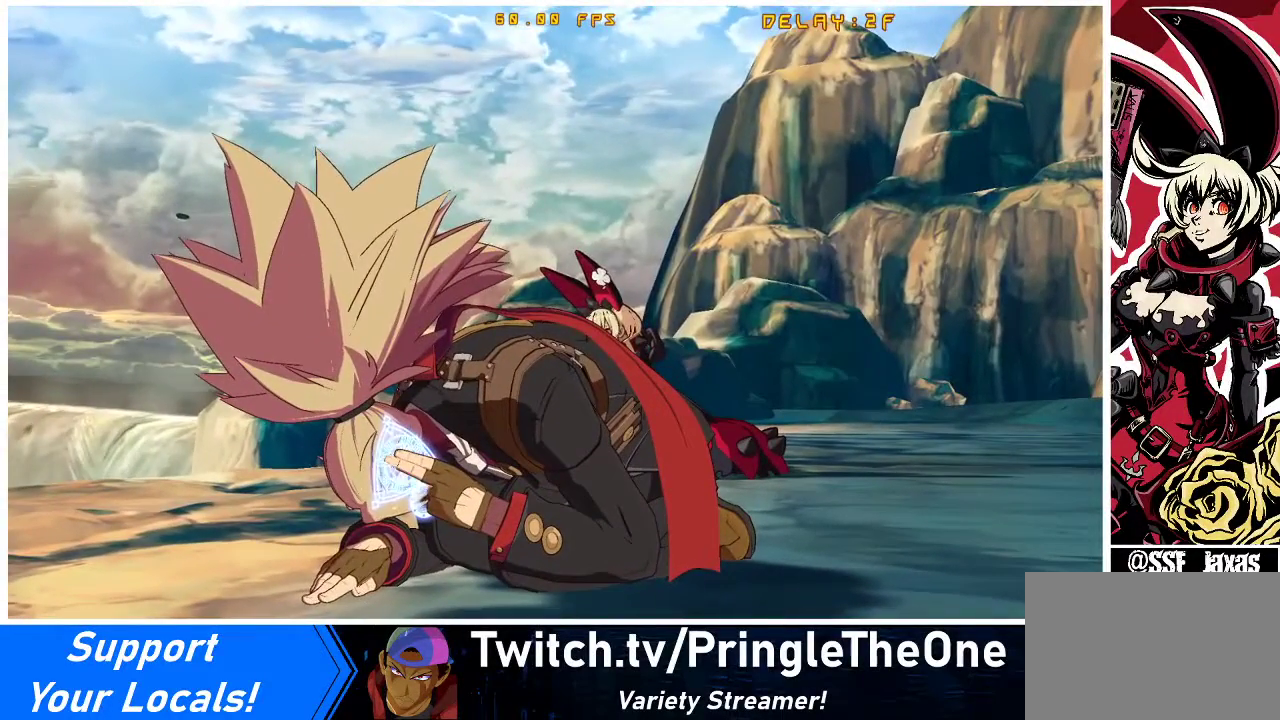
{"buttons": [], "events": [[100, "CROSS", "up"], [333, "CROSS", "down"], [467, "CROSS", "up"]]}
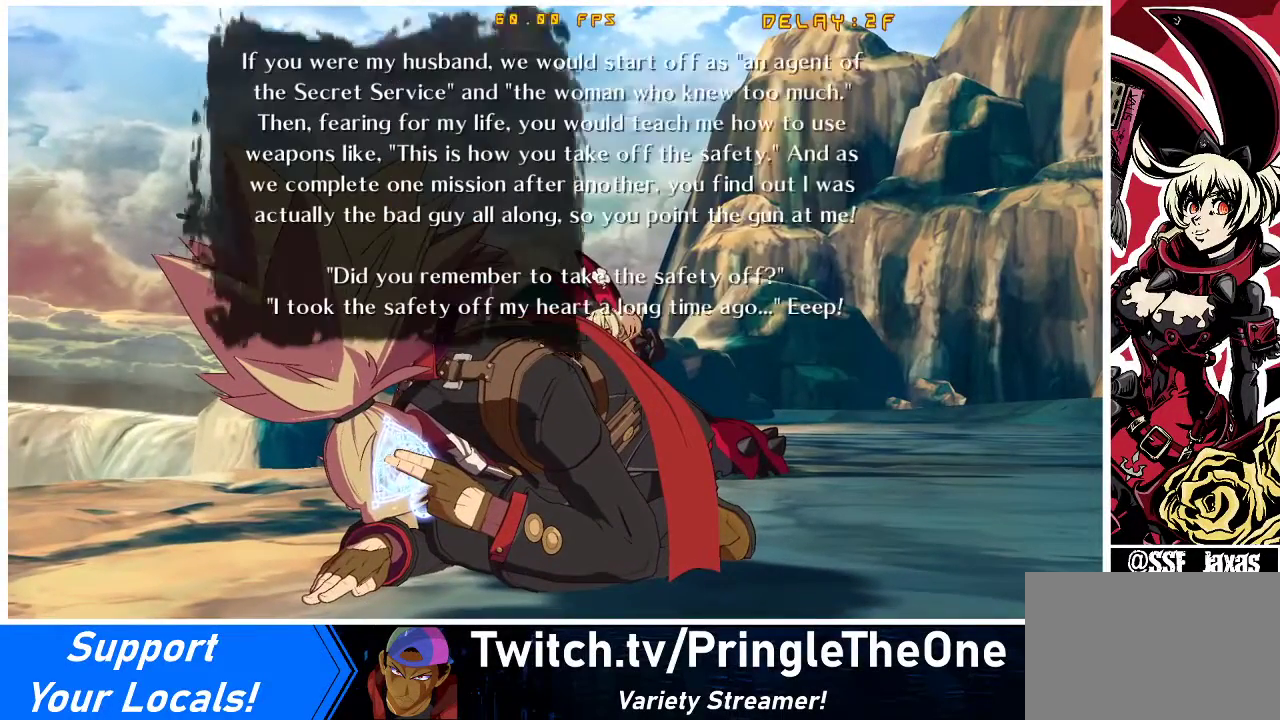
{"buttons": [], "events": []}
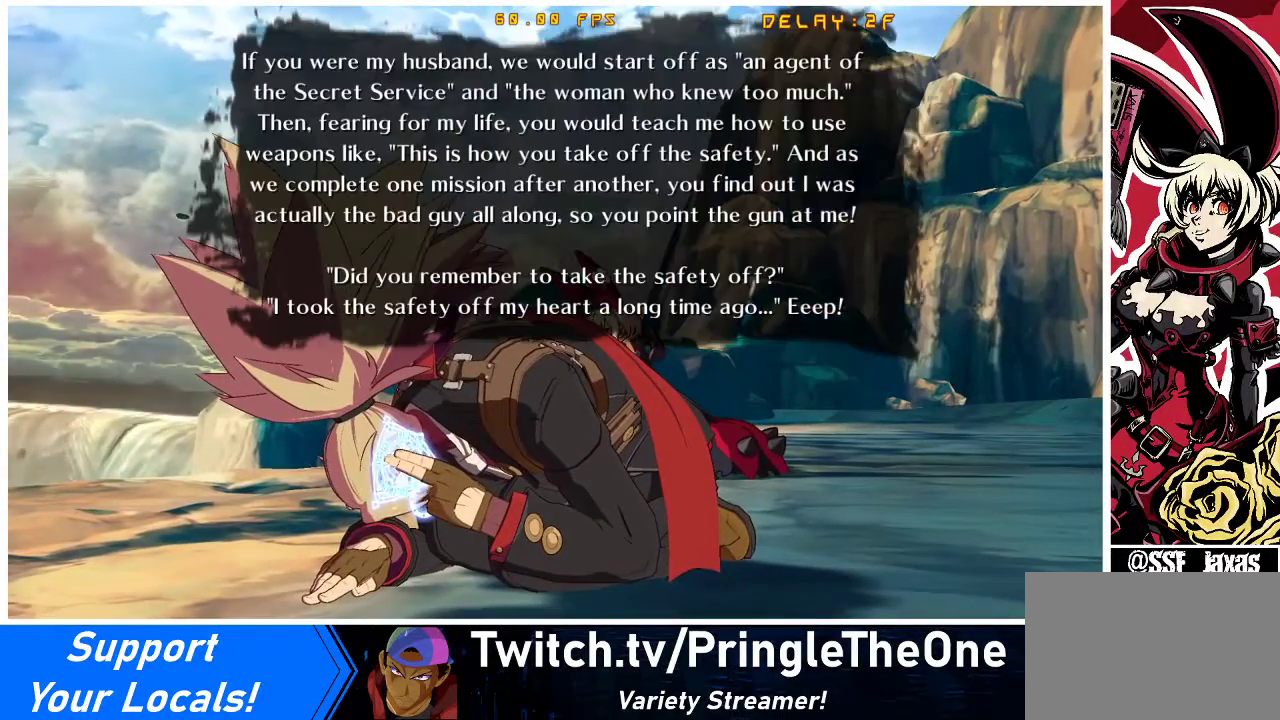
{"buttons": [], "events": []}
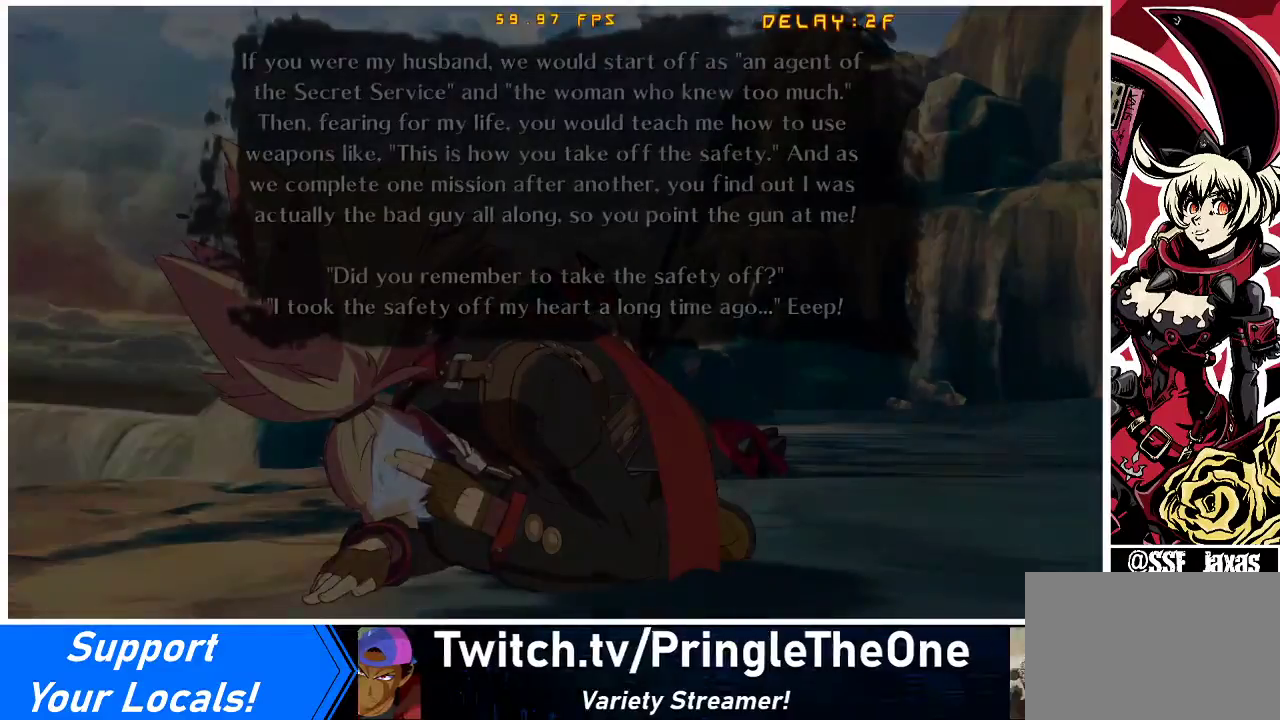
{"buttons": [], "events": []}
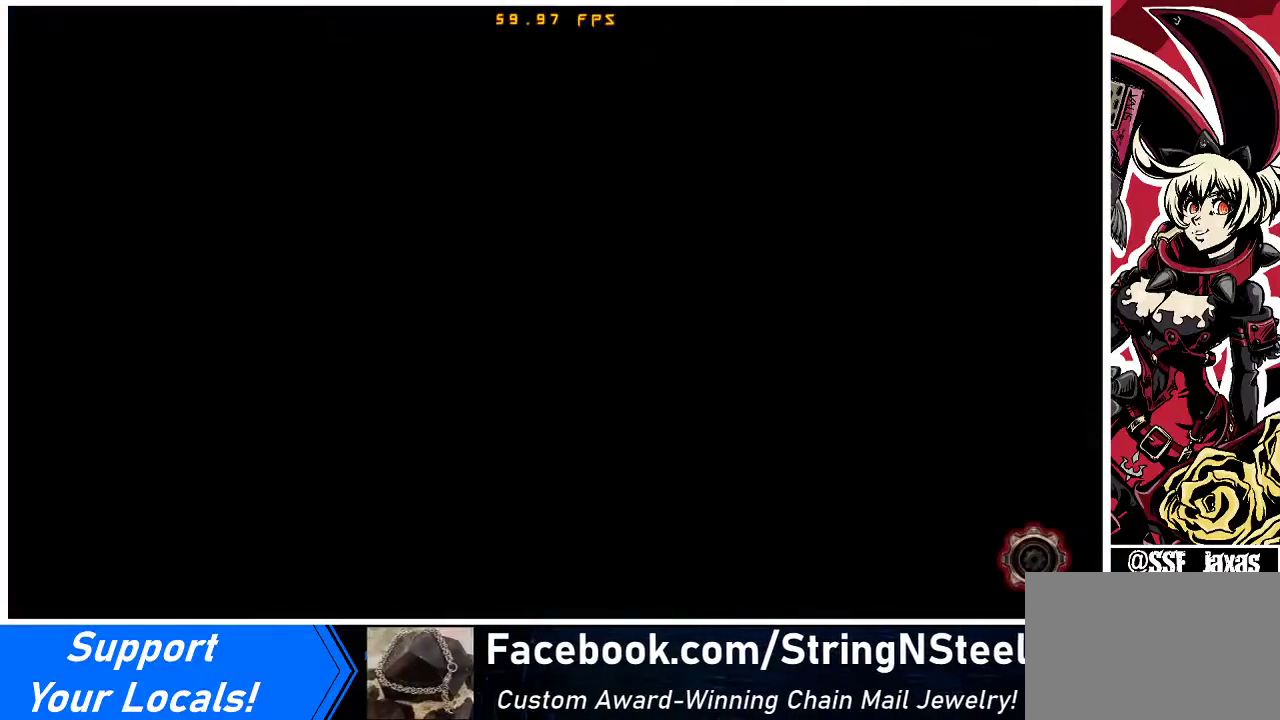
{"buttons": [], "events": []}
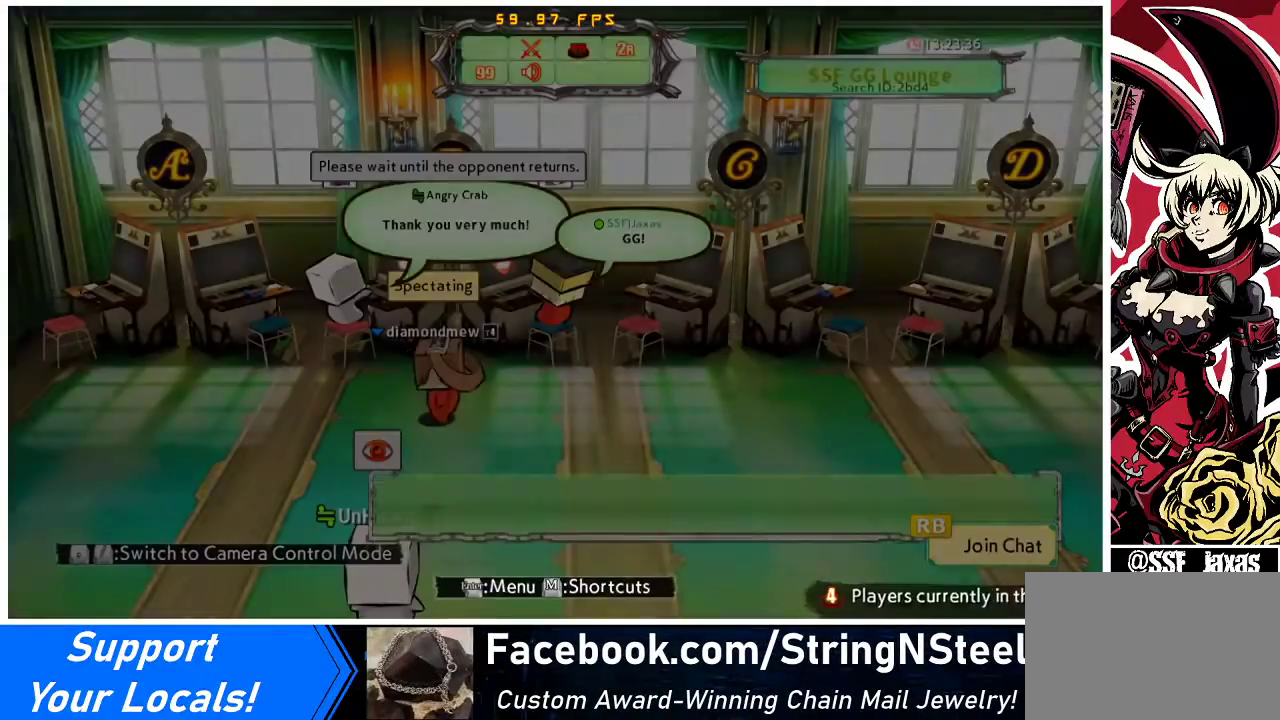
{"buttons": [], "events": []}
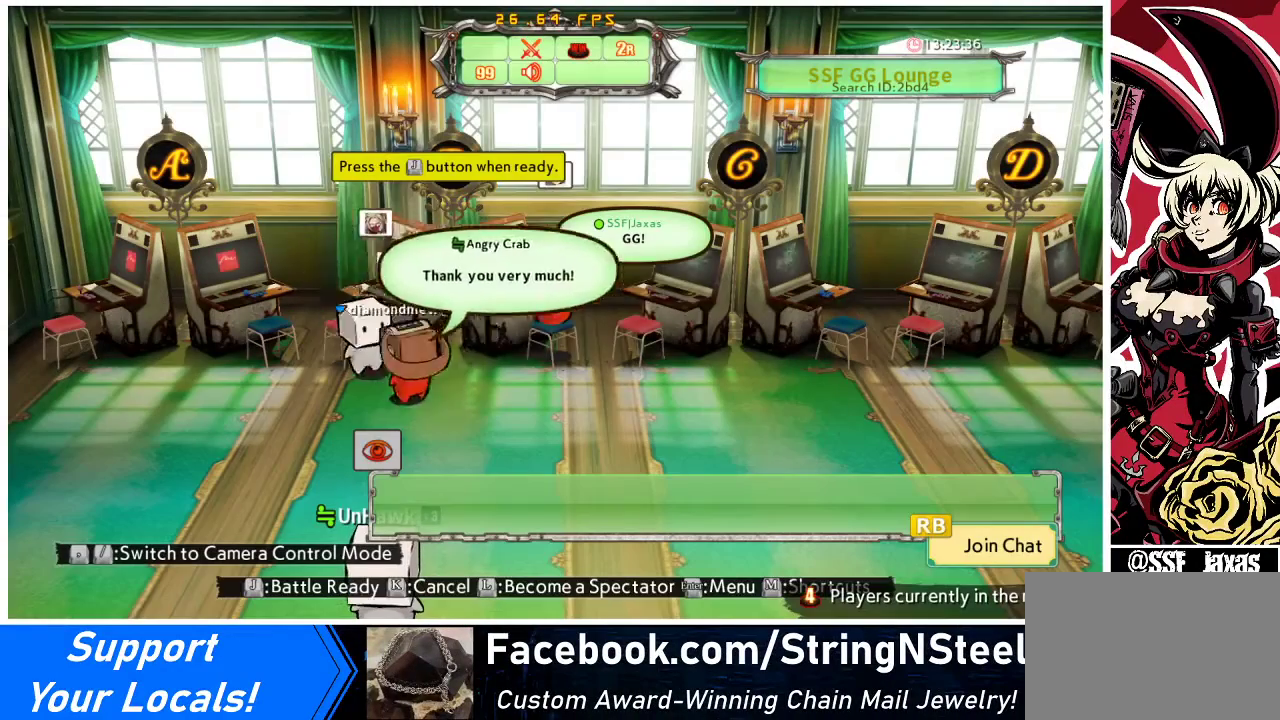
{"buttons": [], "events": []}
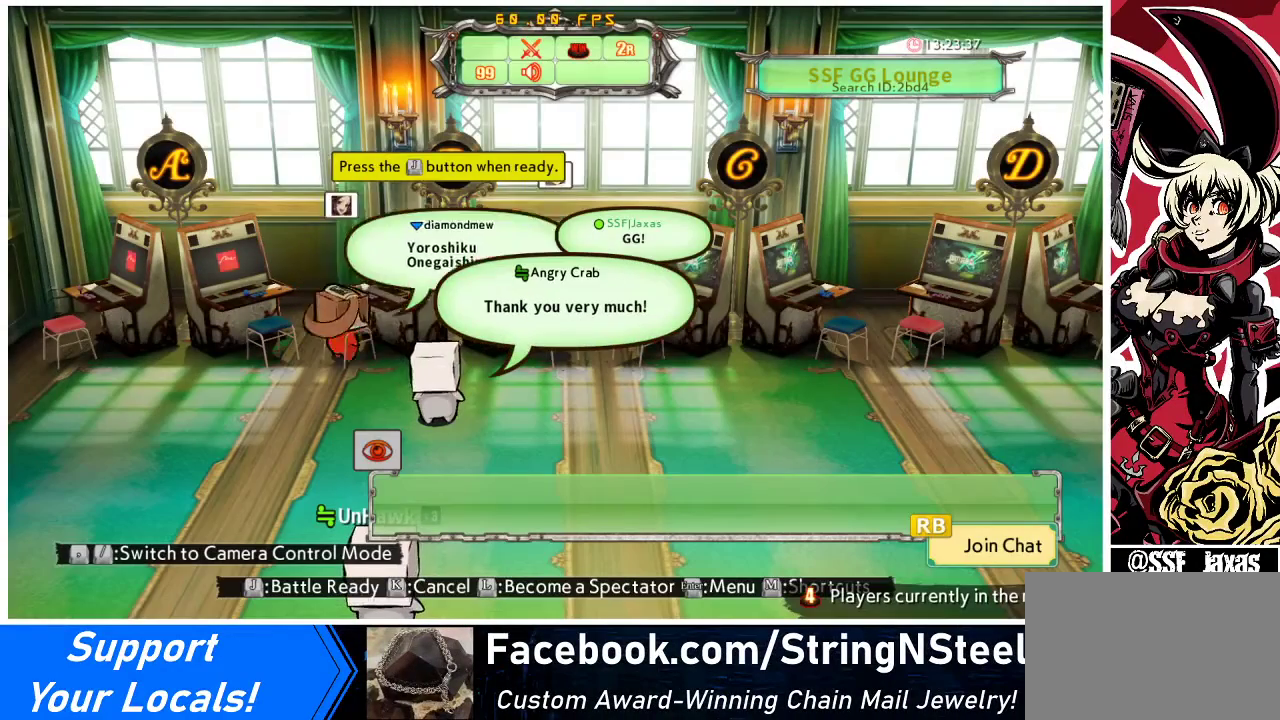
{"buttons": [], "events": []}
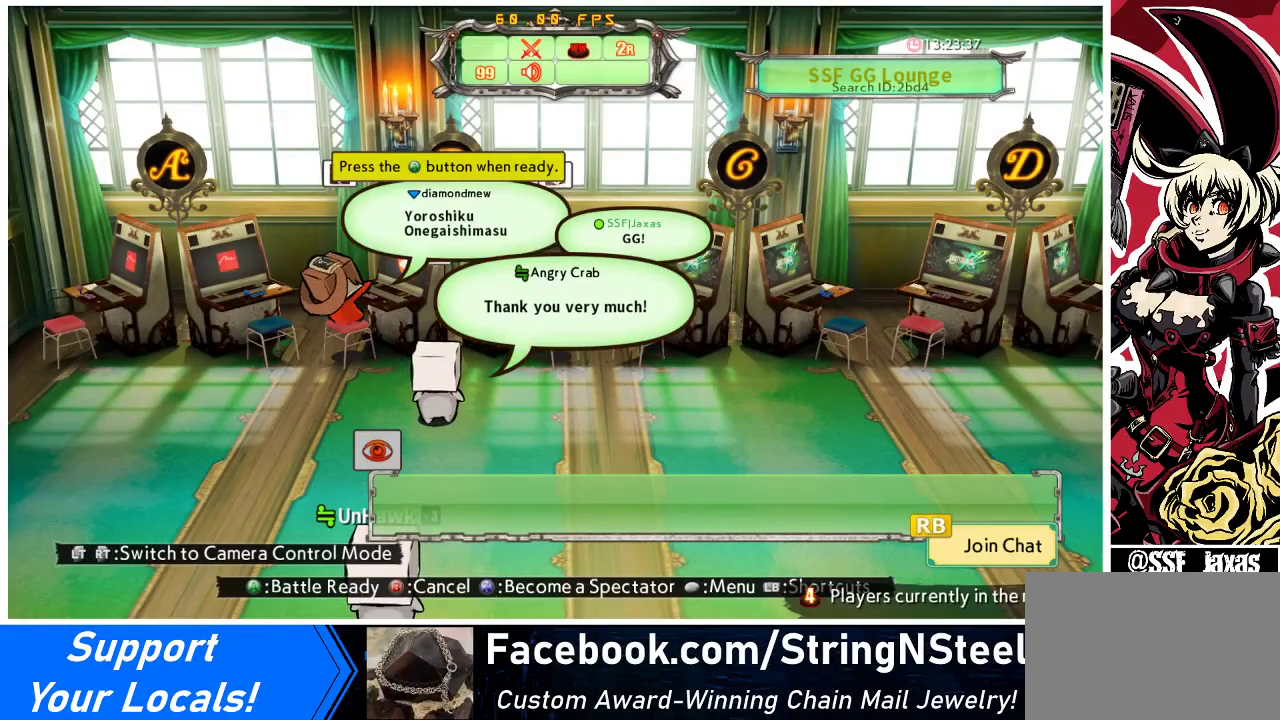
{"buttons": [], "events": []}
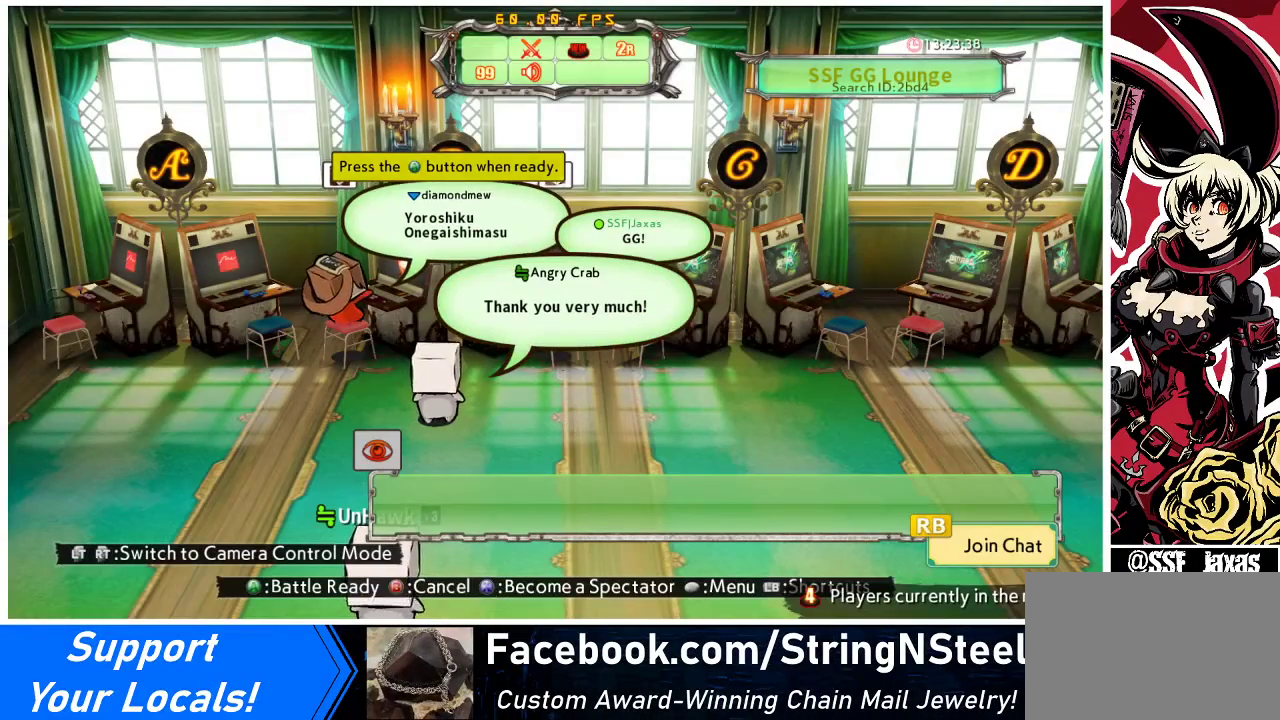
{"buttons": [], "events": [[67, "CROSS", "down"], [200, "CROSS", "up"]]}
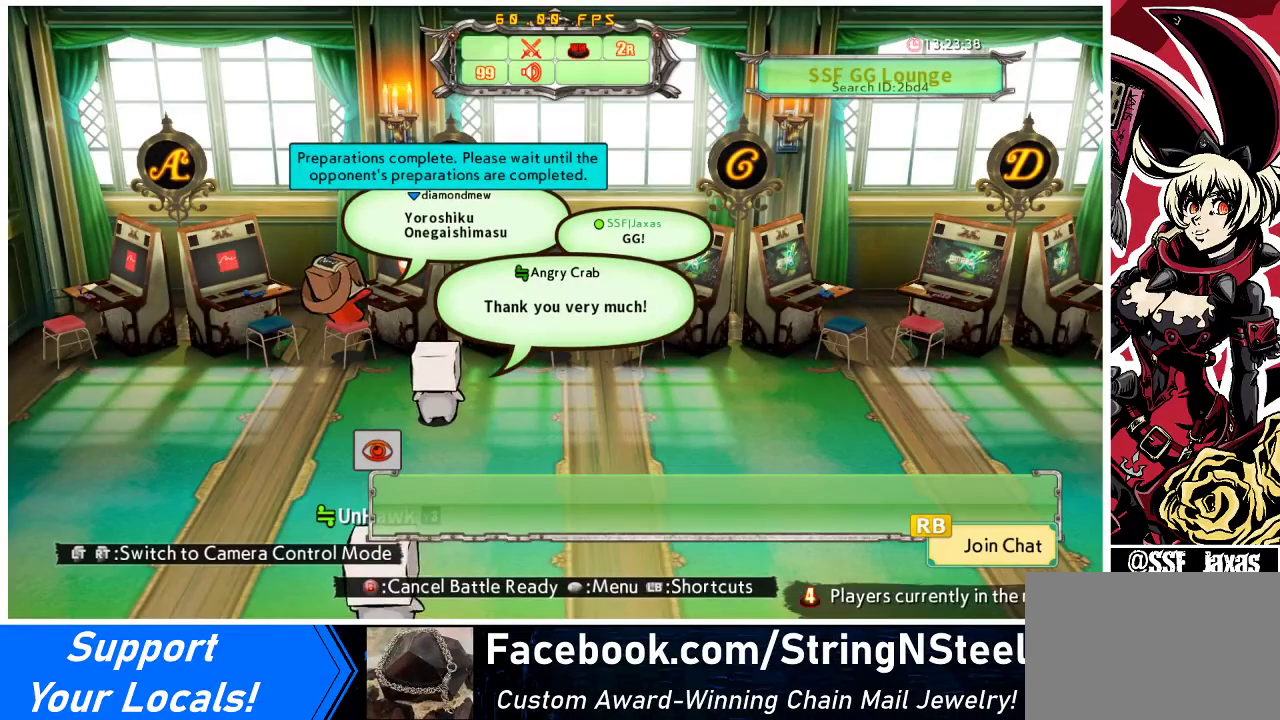
{"buttons": [], "events": []}
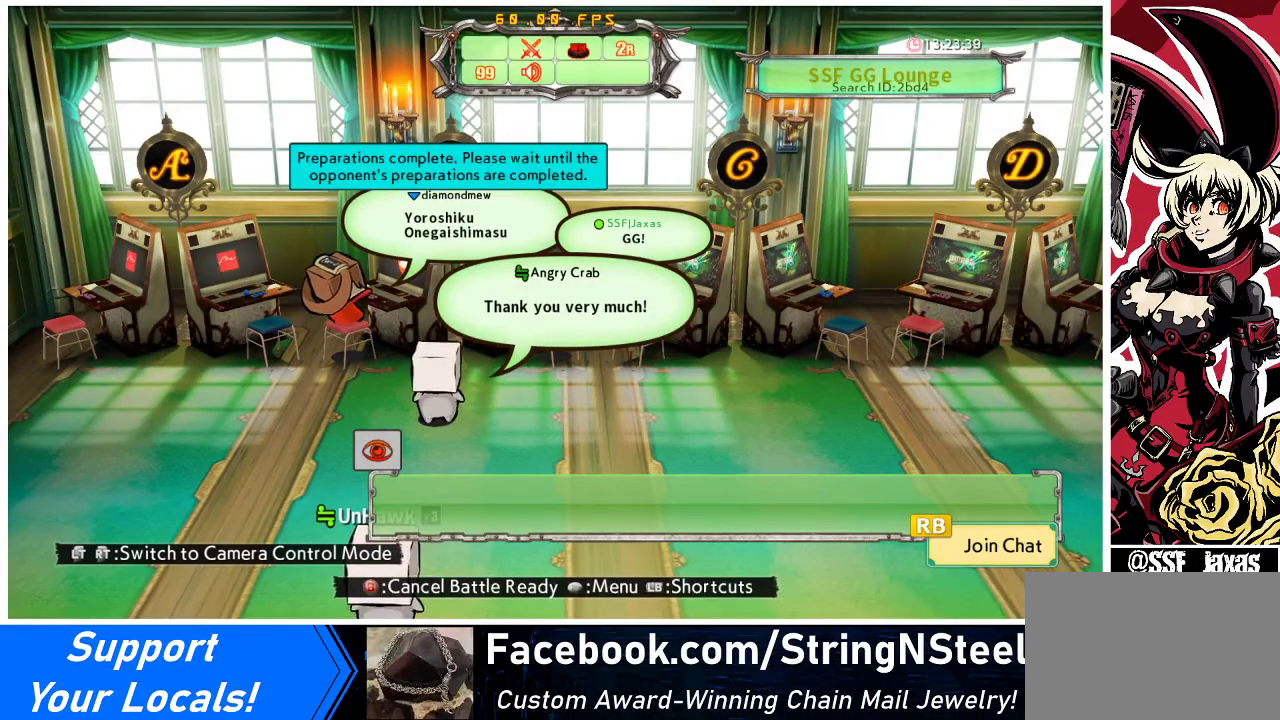
{"buttons": [], "events": []}
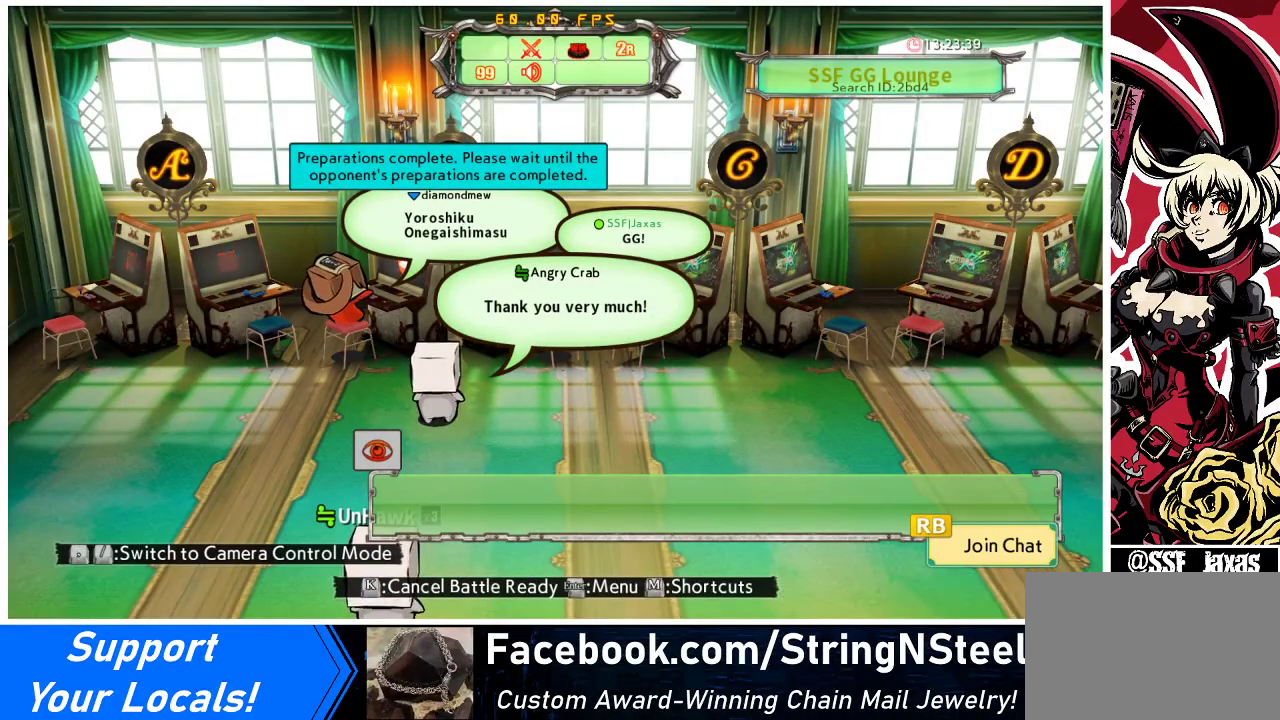
{"buttons": ["CROSS"], "events": [[100, "CROSS", "down"]]}
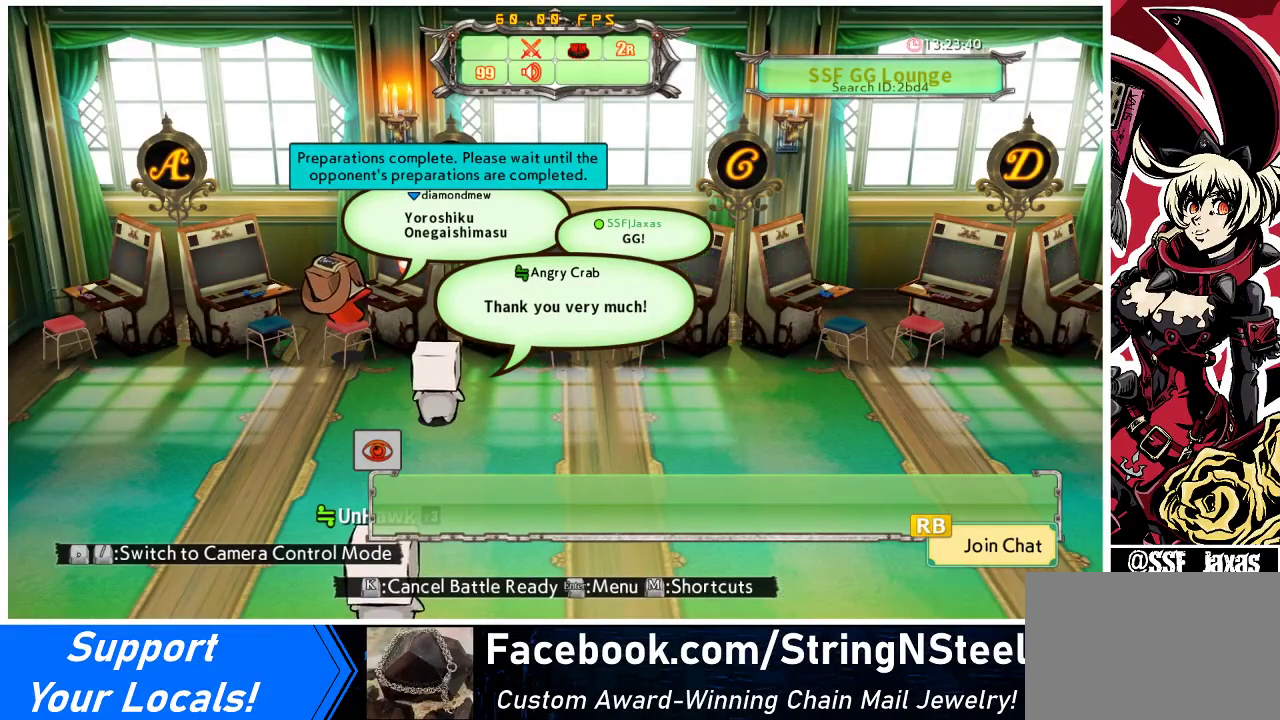
{"buttons": [], "events": [[433, "CROSS", "up"]]}
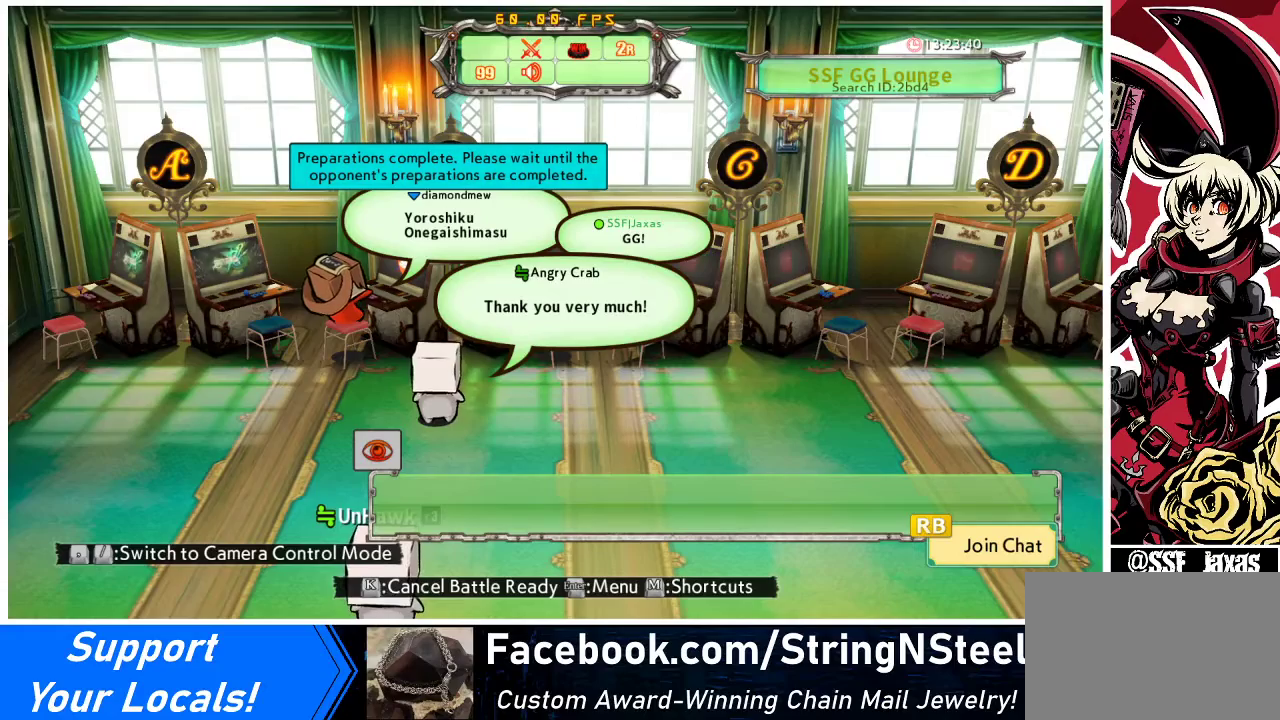
{"buttons": [], "events": []}
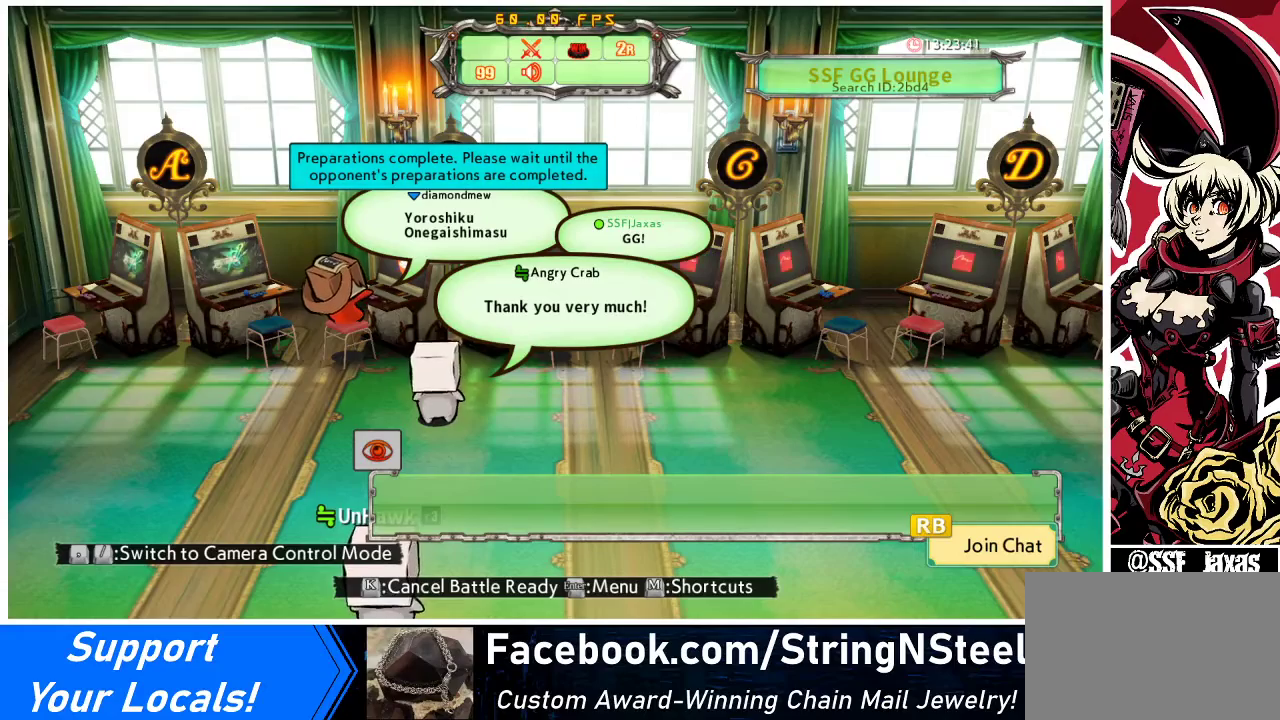
{"buttons": [], "events": []}
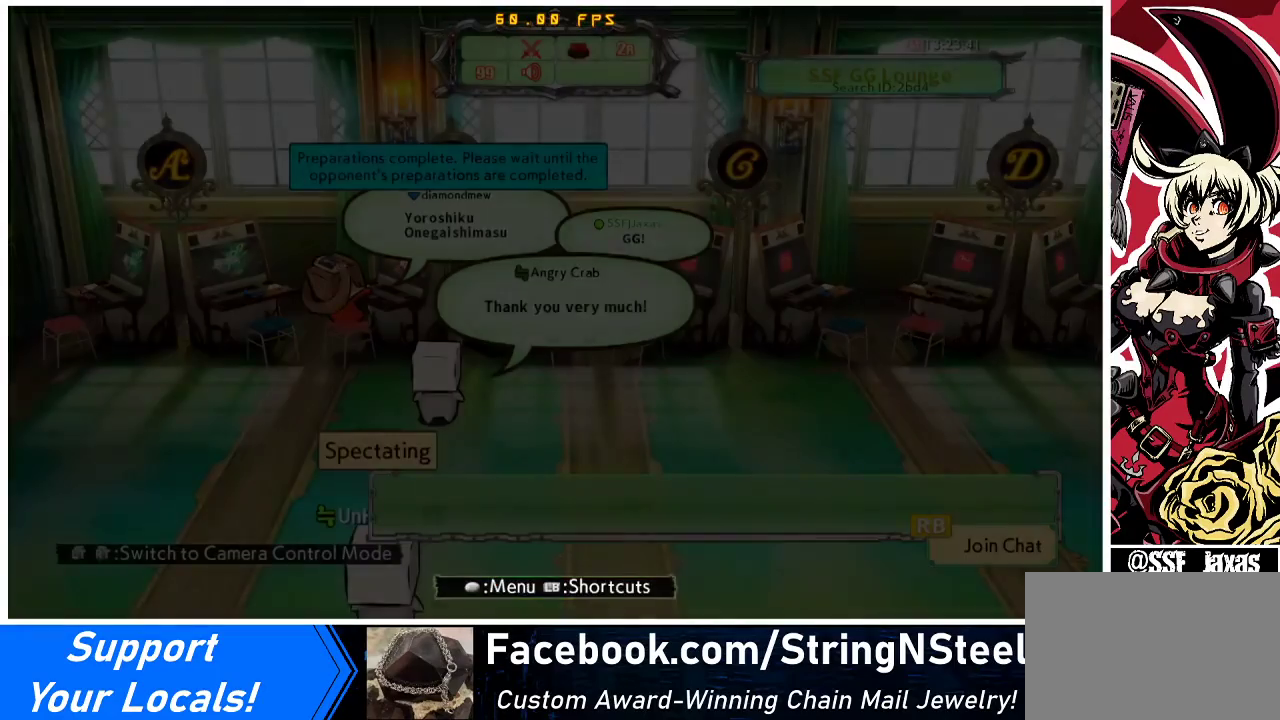
{"buttons": [], "events": []}
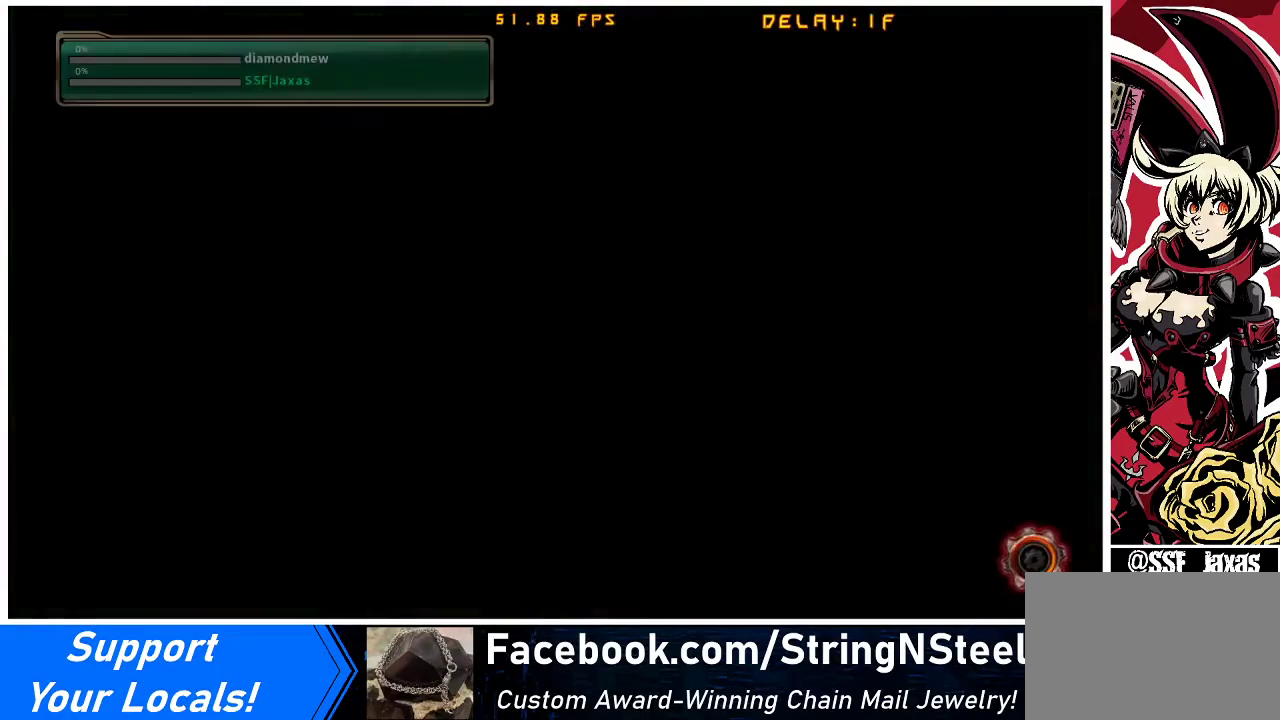
{"buttons": [], "events": []}
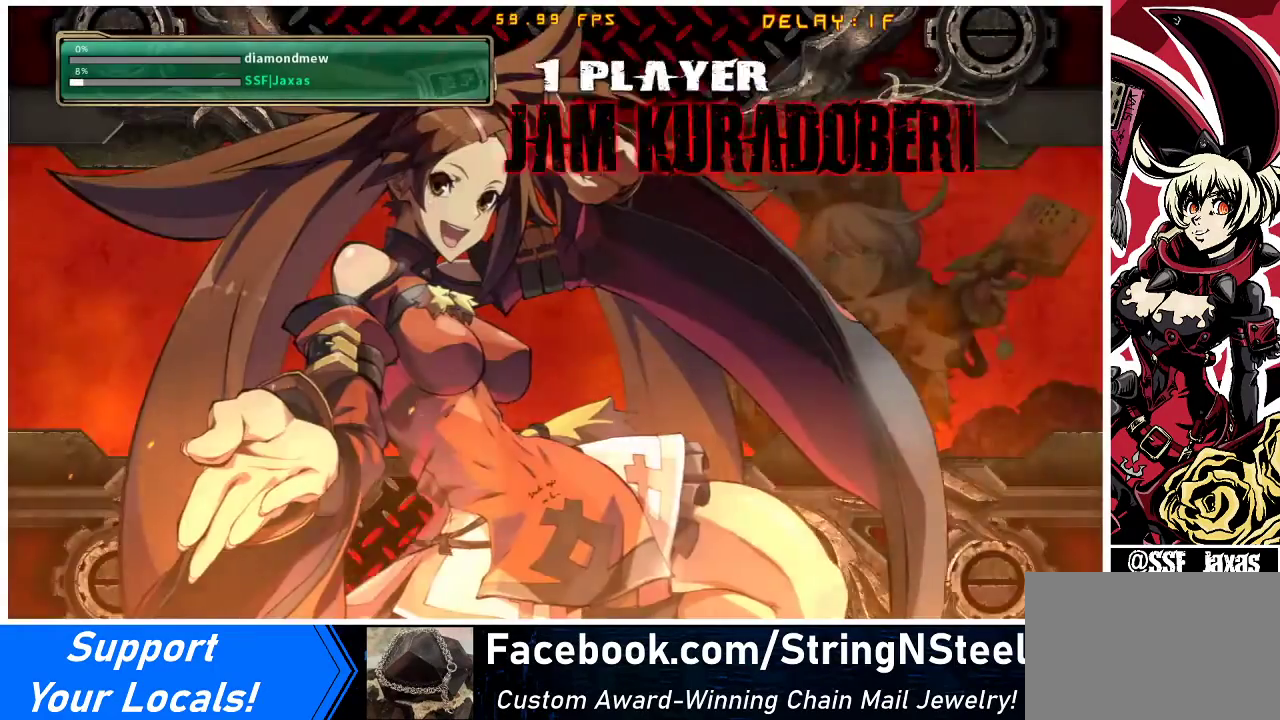
{"buttons": [], "events": []}
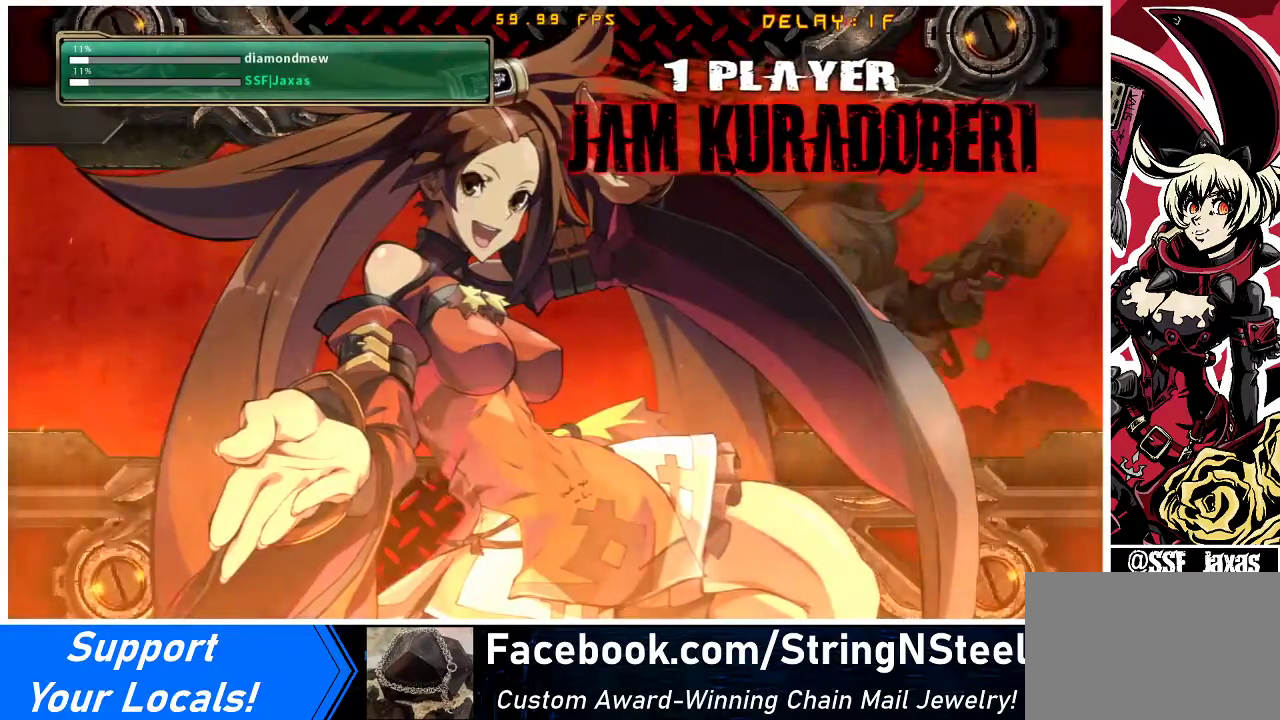
{"buttons": [], "events": []}
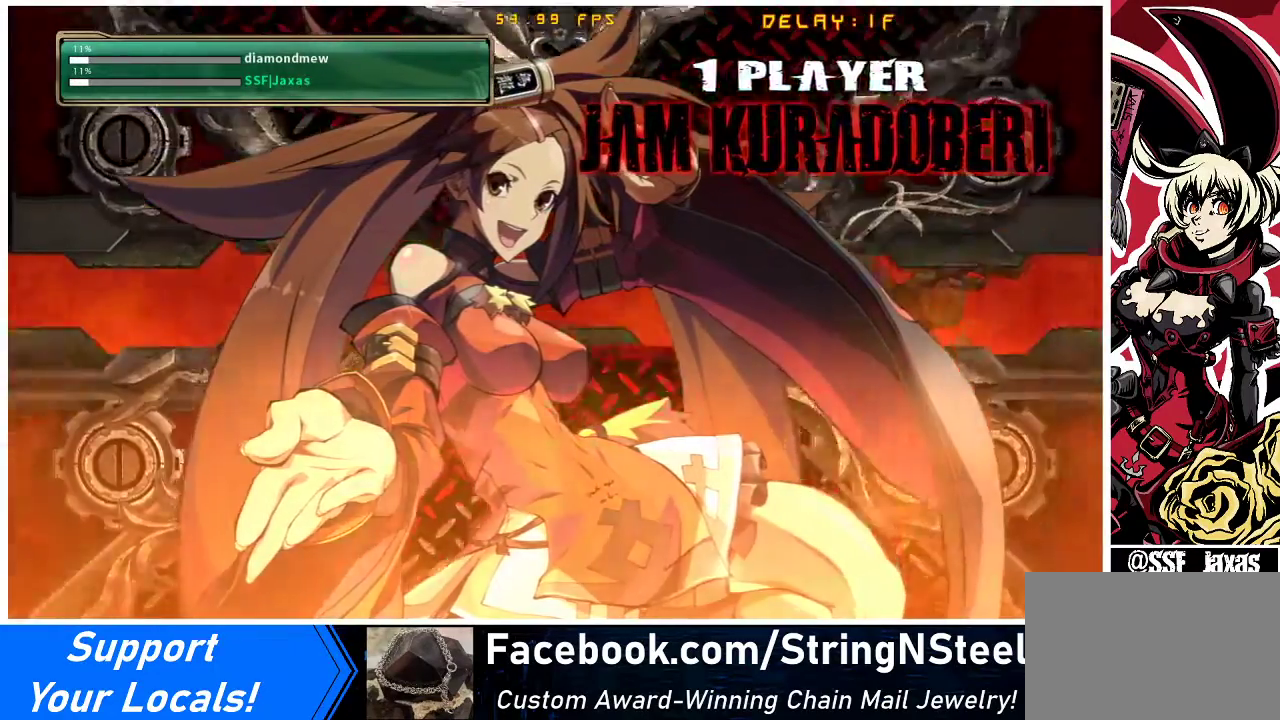
{"buttons": [], "events": [[367, "CROSS", "down"], [500, "CROSS", "up"]]}
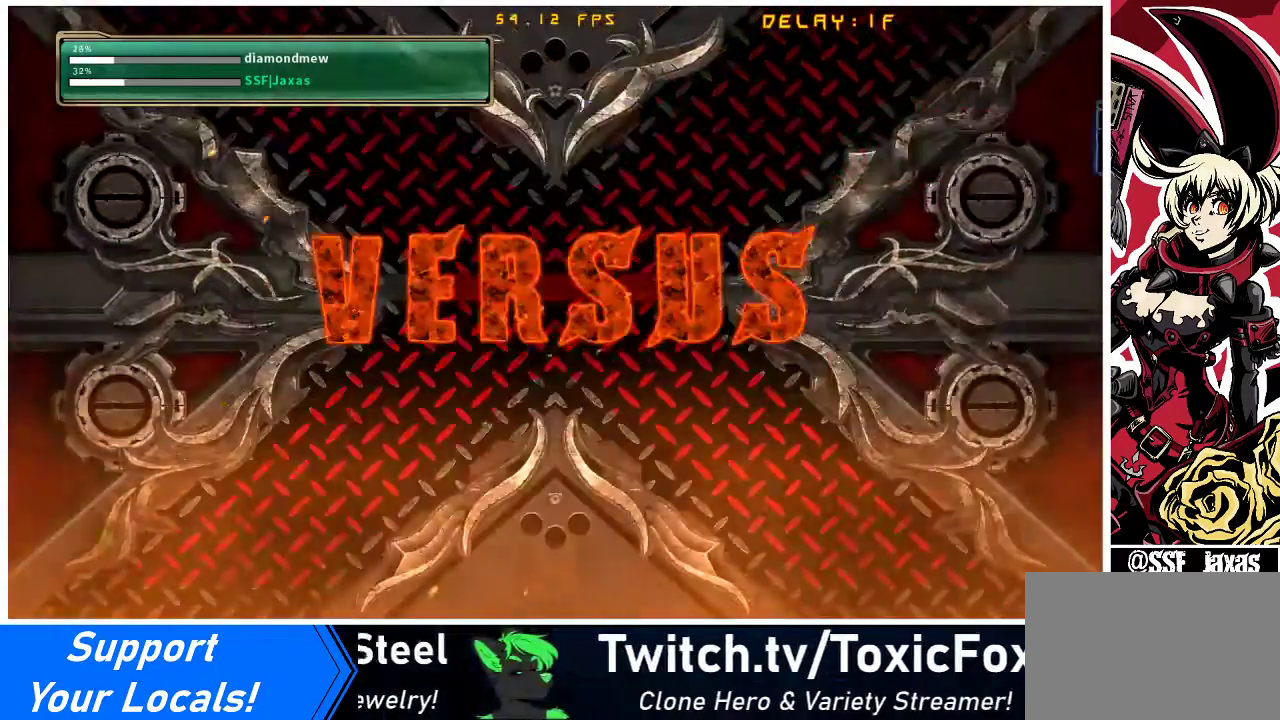
{"buttons": [], "events": [[200, "CROSS", "down"], [300, "CROSS", "up"]]}